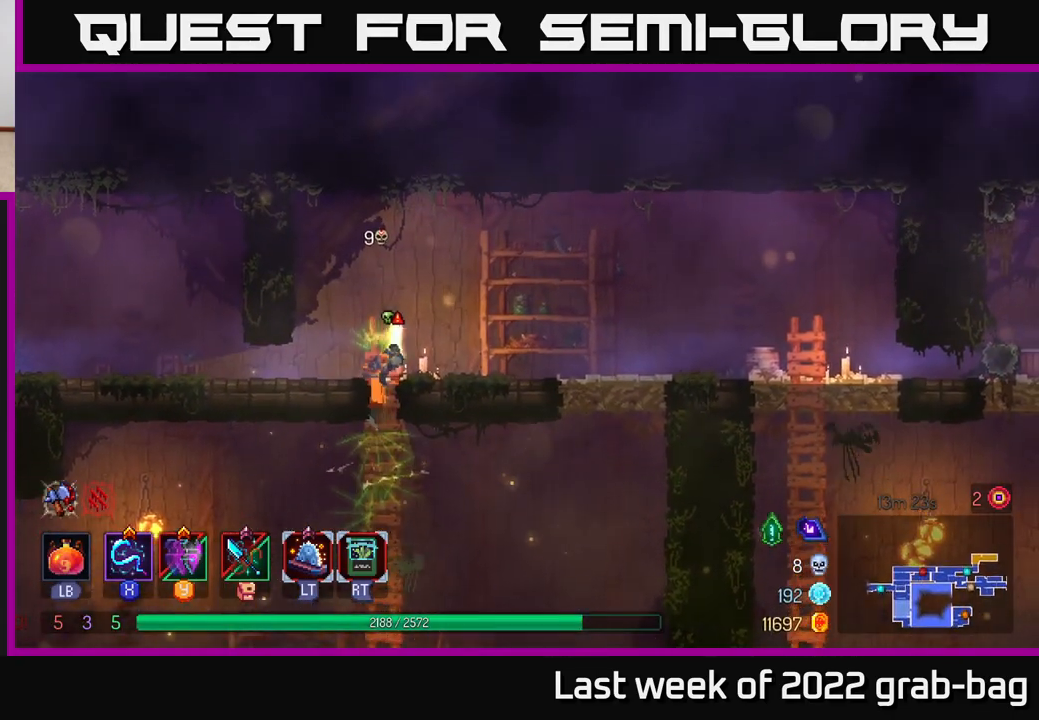
Gameplay with a controller (Xbox layout); each line is a JSON object with the inputs held at the frame after it. "events" lists button and stick changes between this image and that frame as [ms after this image, input, new state], when the widget could be followed in between.
{"buttons": [], "left_stick": "left", "right_stick": "center", "events": [[117, "B", "down"], [267, "B", "up"]]}
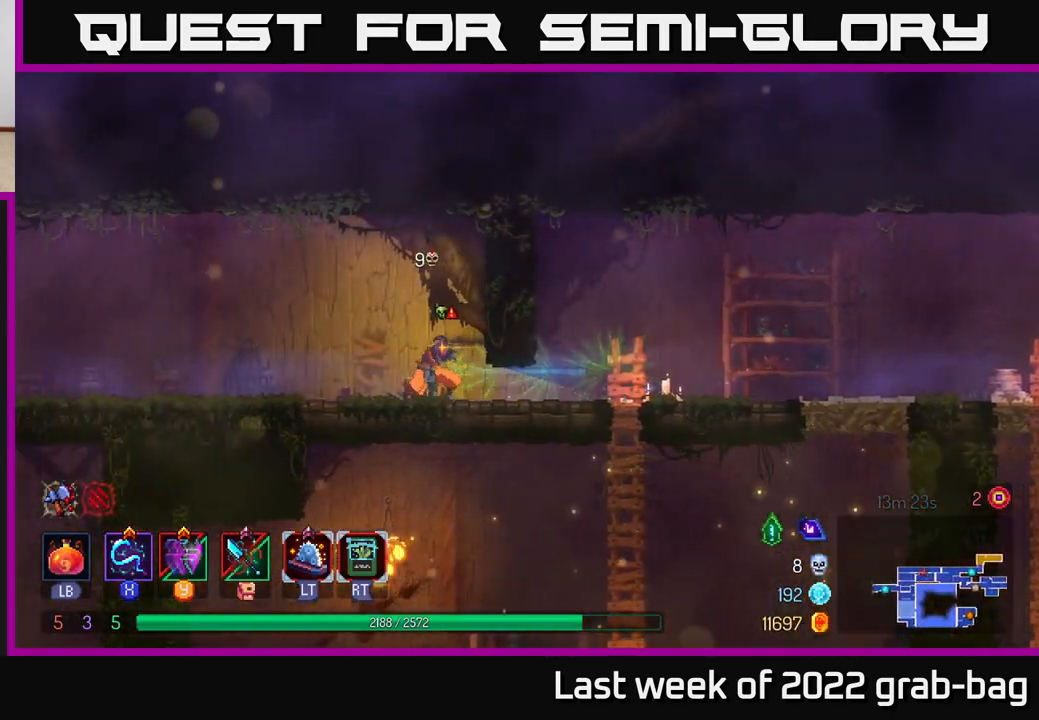
{"buttons": [], "left_stick": "left", "right_stick": "center", "events": []}
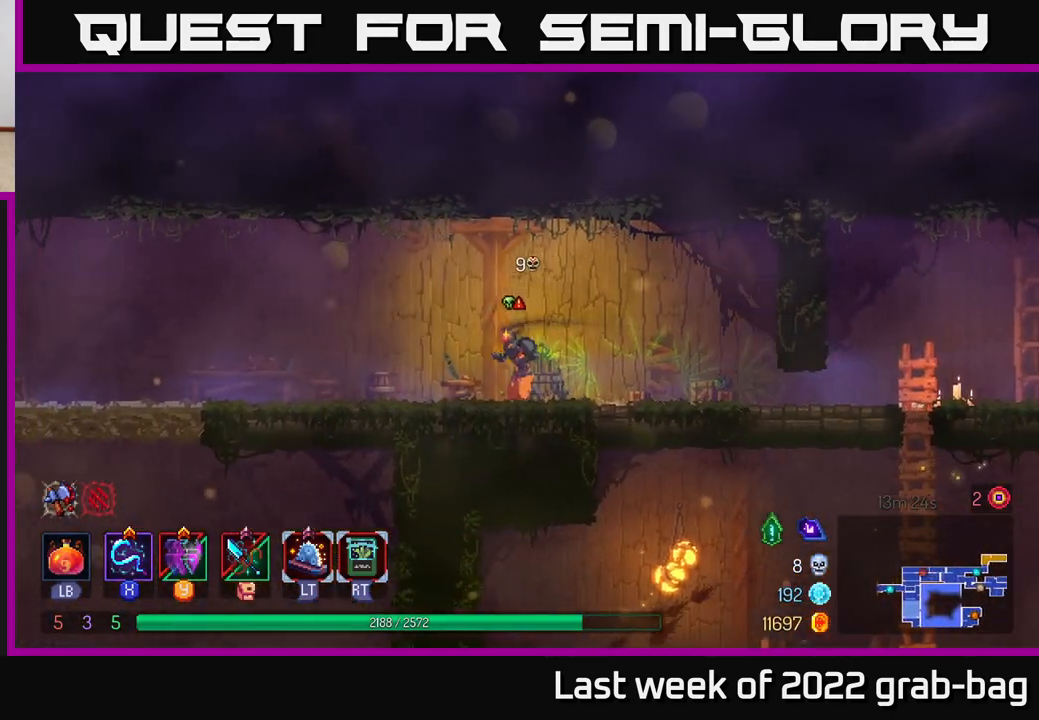
{"buttons": ["A"], "left_stick": "left", "right_stick": "center", "events": [[483, "A", "down"]]}
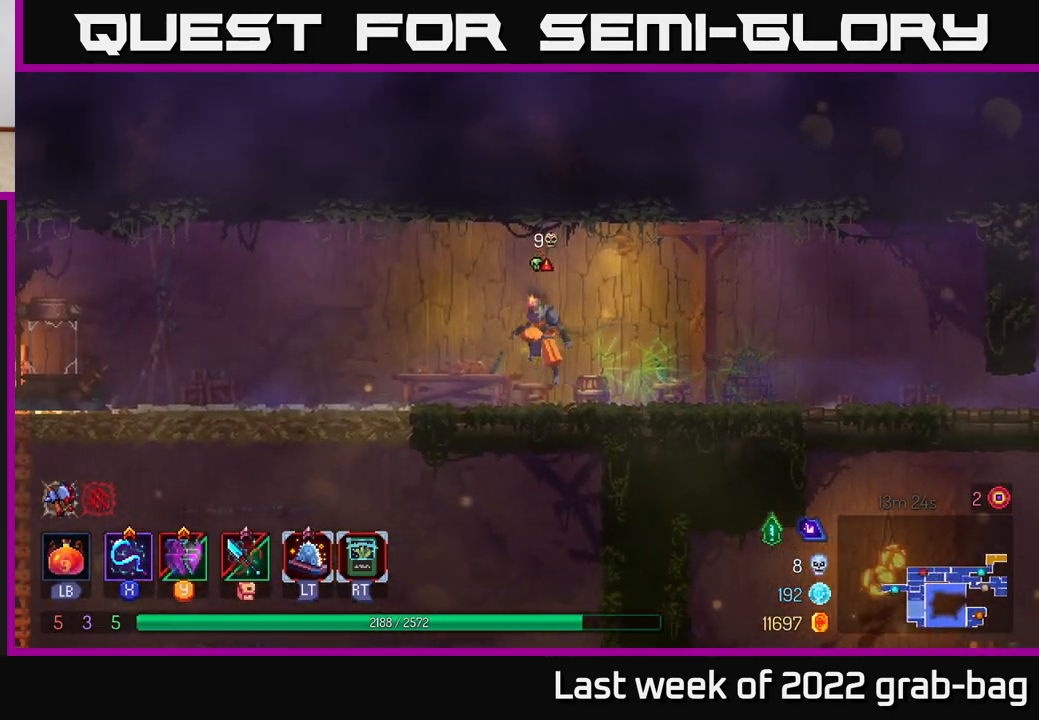
{"buttons": [], "left_stick": "left", "right_stick": "center", "events": [[83, "A", "up"]]}
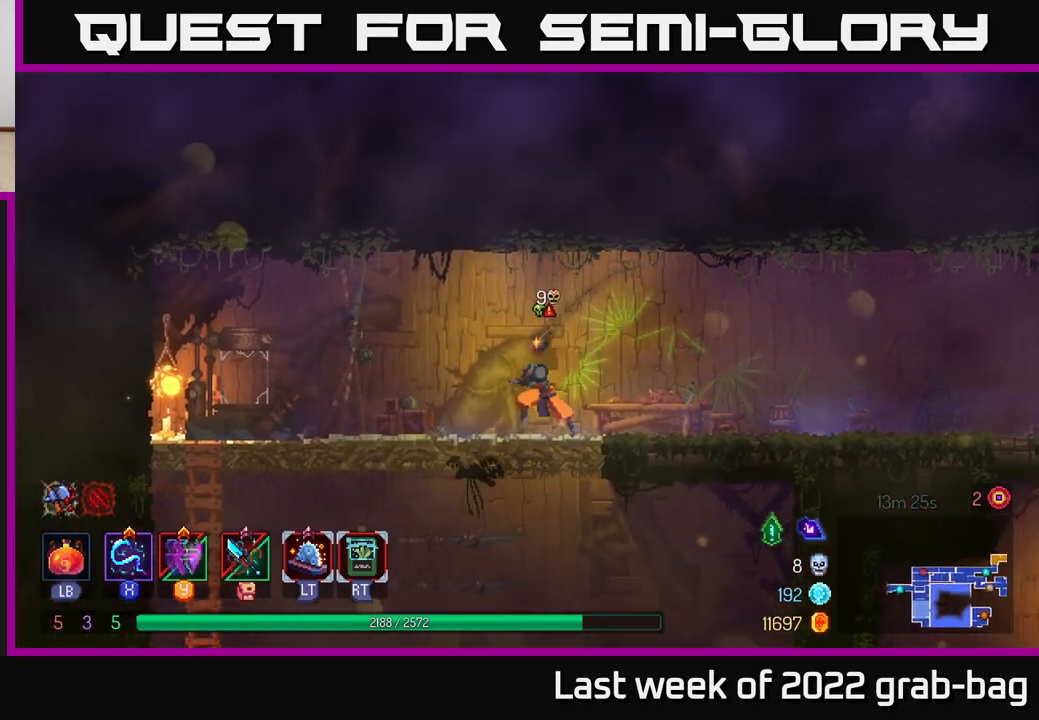
{"buttons": [], "left_stick": "center", "right_stick": "center", "events": [[100, "left_stick", "down"], [117, "A", "down"], [183, "A", "up"], [250, "A", "down"], [333, "A", "up"], [383, "left_stick", "center"]]}
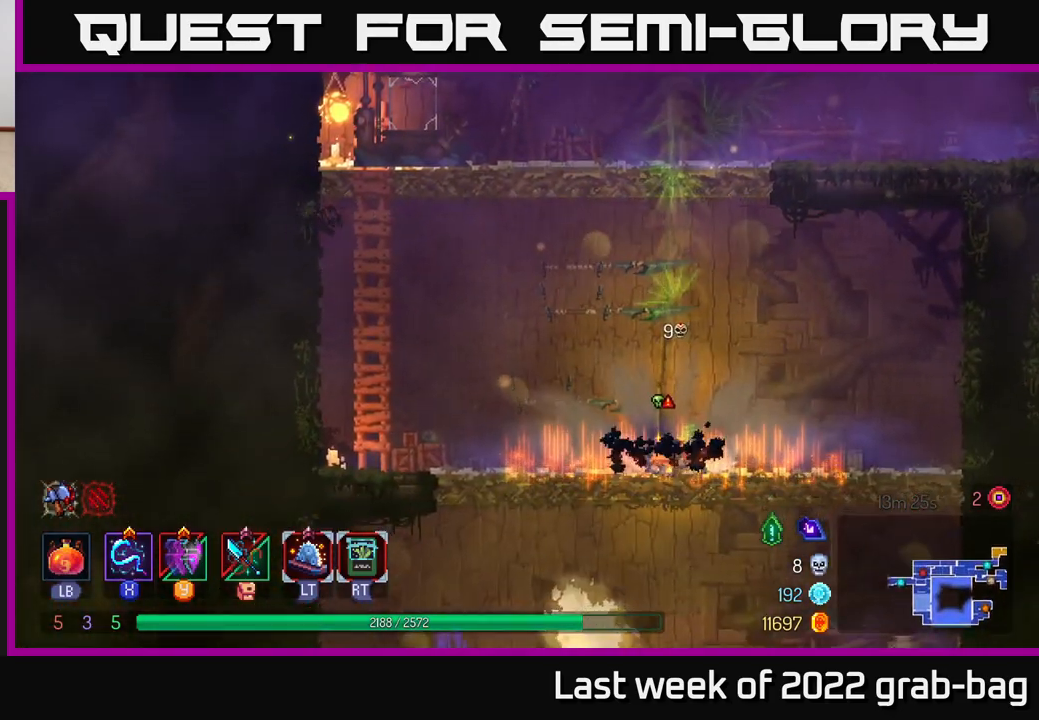
{"buttons": [], "left_stick": "down", "right_stick": "center", "events": [[217, "left_stick", "left"], [350, "left_stick", "down"], [400, "A", "down"], [450, "A", "up"]]}
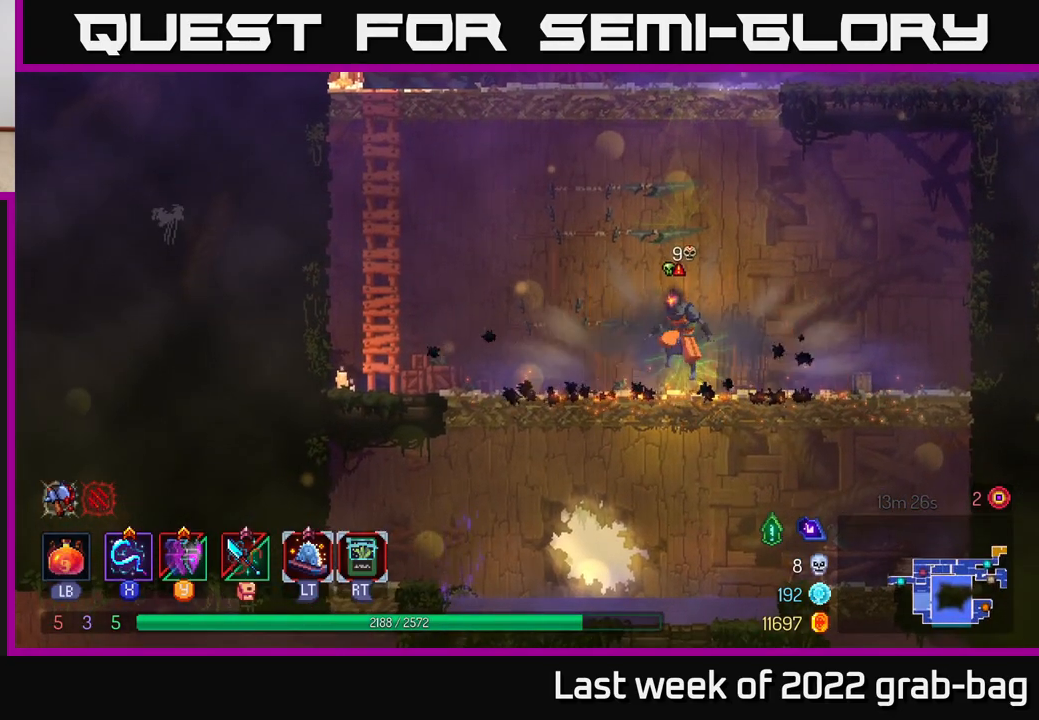
{"buttons": ["B"], "left_stick": "left", "right_stick": "center", "events": [[33, "A", "down"], [133, "A", "up"], [133, "left_stick", "left"], [283, "B", "down"], [317, "left_stick", "center"], [367, "left_stick", "left"], [383, "B", "up"], [500, "B", "down"]]}
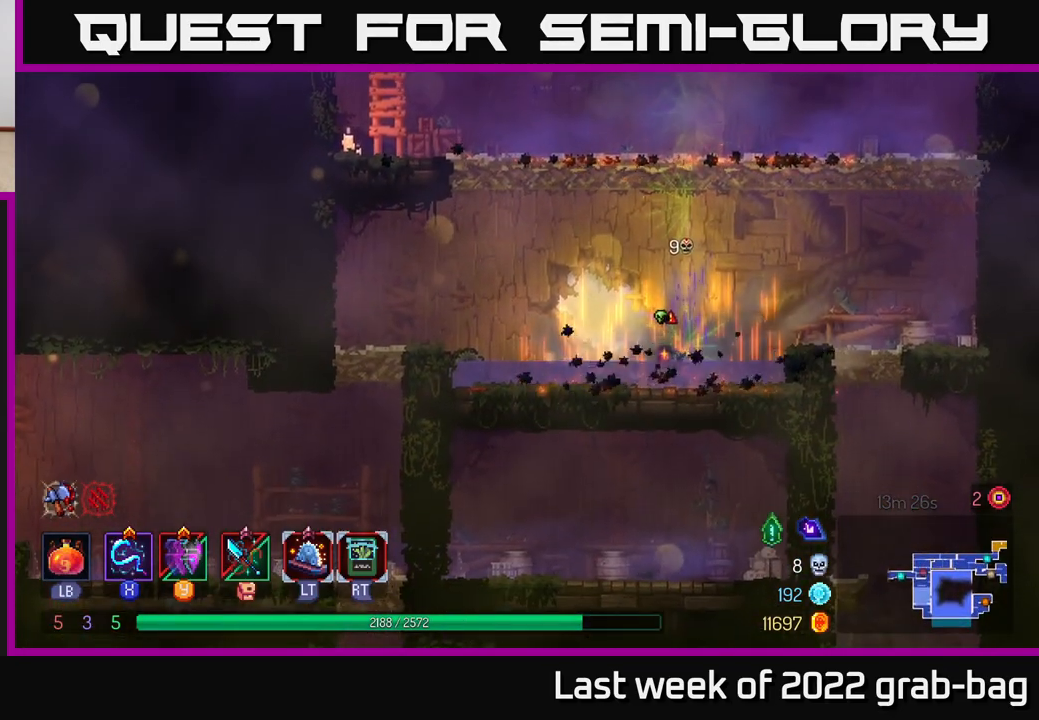
{"buttons": ["A"], "left_stick": "up-left", "right_stick": "center", "events": [[117, "B", "up"], [217, "B", "down"], [267, "B", "up"], [417, "A", "down"], [450, "left_stick", "up-left"]]}
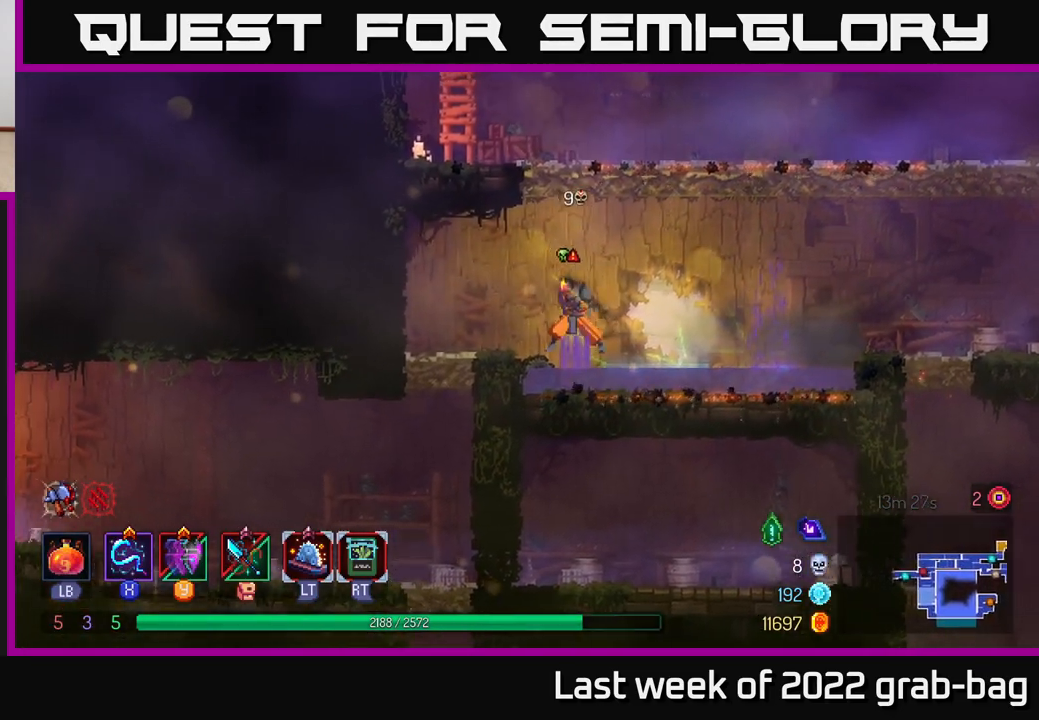
{"buttons": ["A"], "left_stick": "down", "right_stick": "center", "events": [[67, "A", "up"], [383, "left_stick", "down"], [450, "A", "down"]]}
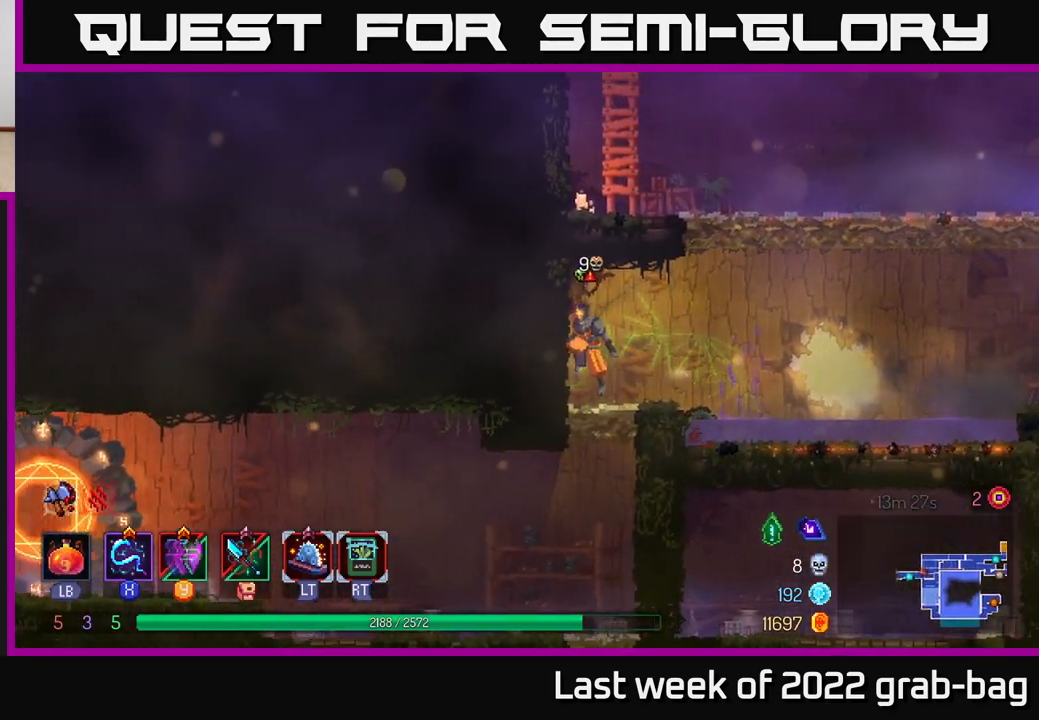
{"buttons": [], "left_stick": "left", "right_stick": "center", "events": [[33, "A", "up"], [100, "A", "down"], [167, "left_stick", "left"], [183, "A", "up"], [217, "B", "down"], [333, "B", "up"]]}
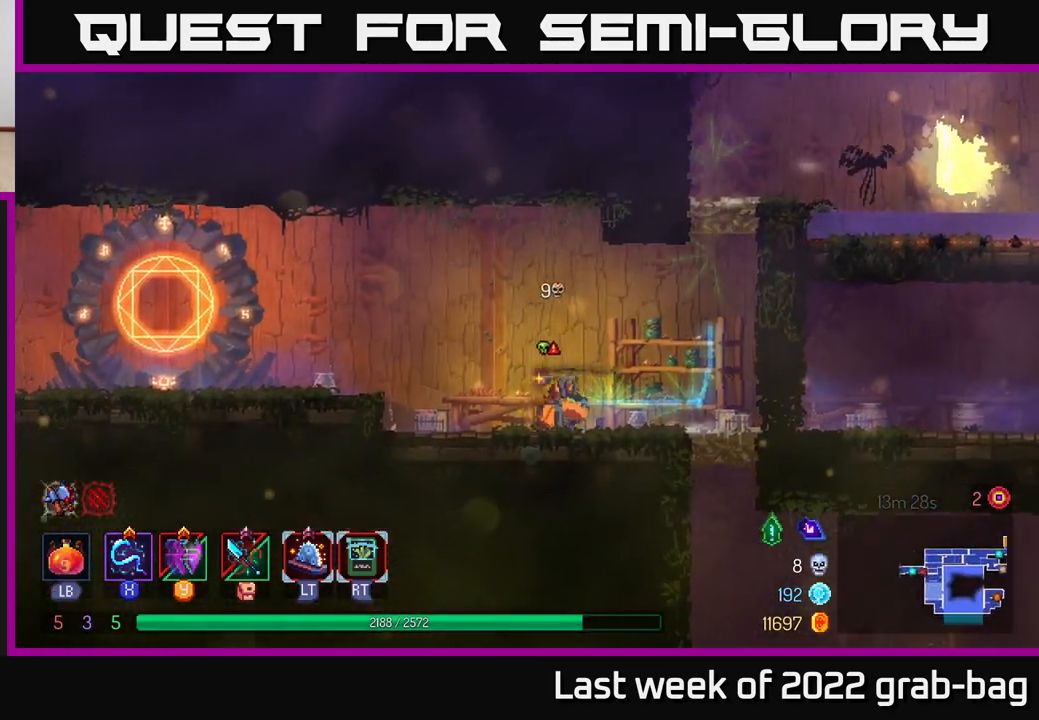
{"buttons": [], "left_stick": "left", "right_stick": "center", "events": [[267, "A", "down"], [400, "A", "up"]]}
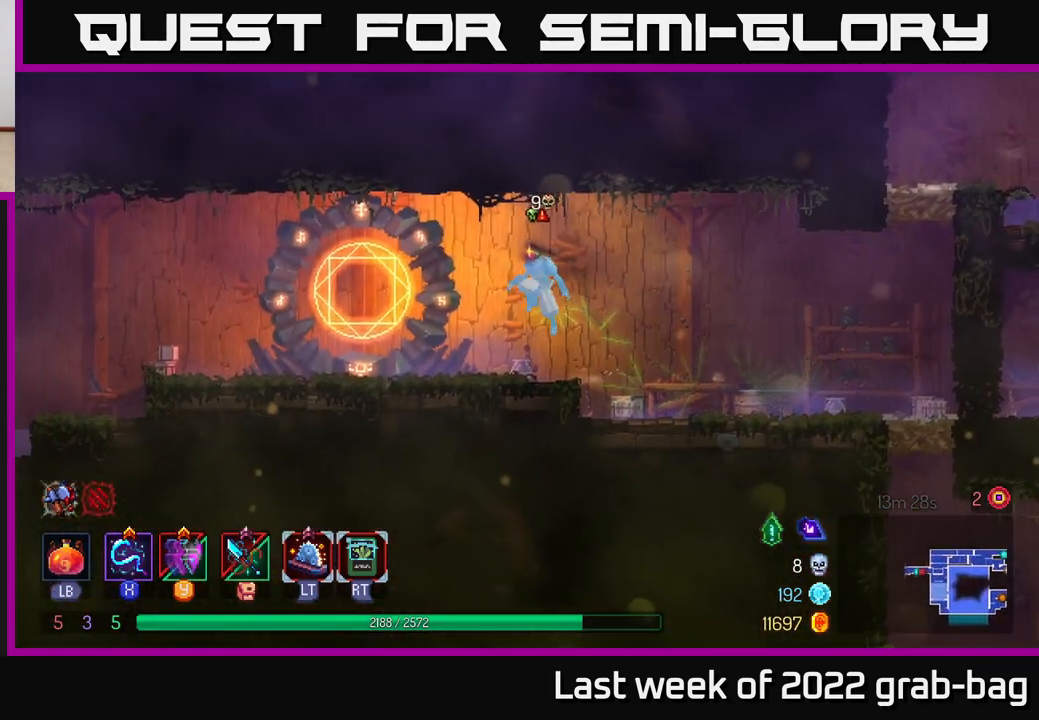
{"buttons": [], "left_stick": "left", "right_stick": "center", "events": []}
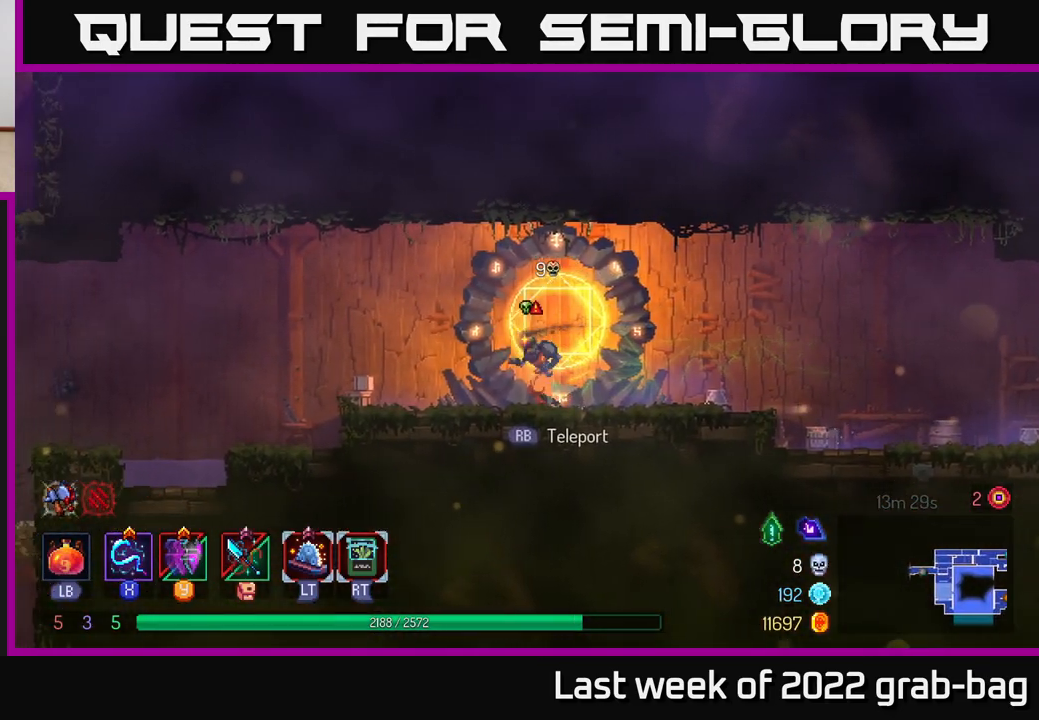
{"buttons": [], "left_stick": "left", "right_stick": "center", "events": []}
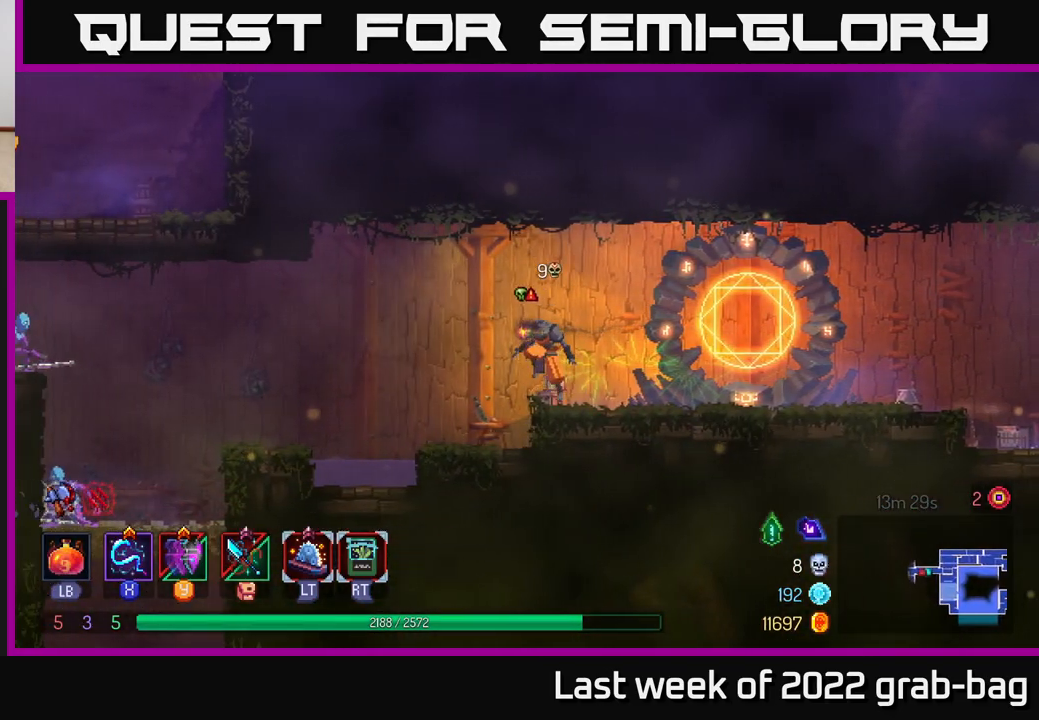
{"buttons": ["X"], "left_stick": "left", "right_stick": "center", "events": [[133, "A", "down"], [250, "A", "up"], [483, "X", "down"]]}
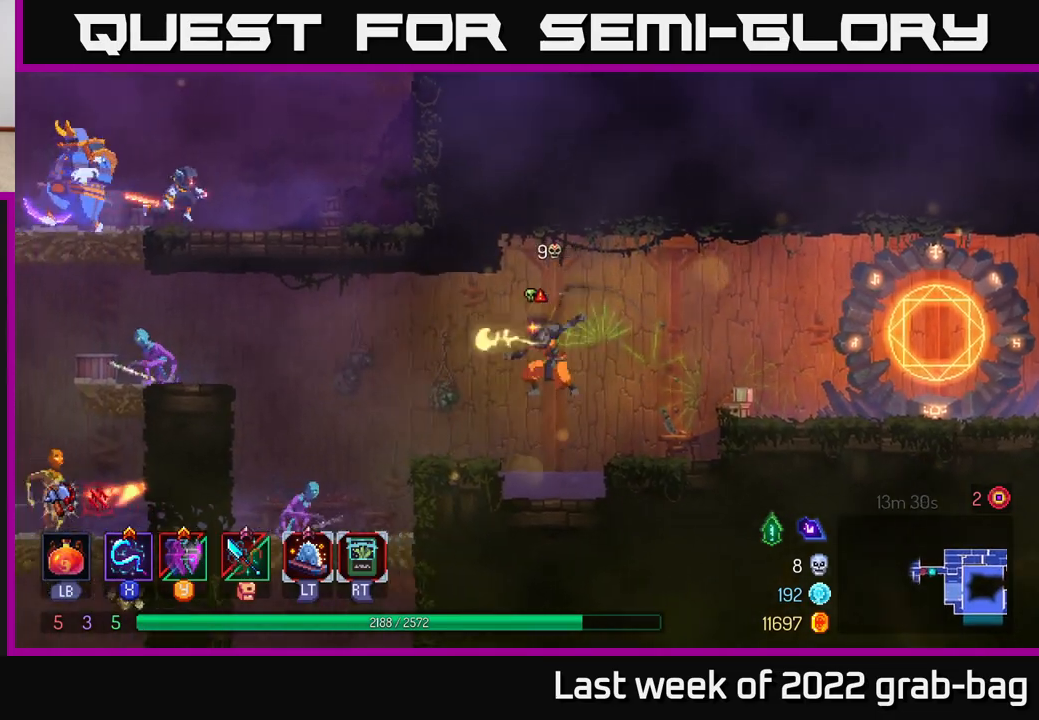
{"buttons": ["X"], "left_stick": "center", "right_stick": "center", "events": [[50, "X", "up"], [150, "X", "down"], [217, "X", "up"], [217, "left_stick", "center"], [300, "X", "down"], [383, "X", "up"], [450, "X", "down"]]}
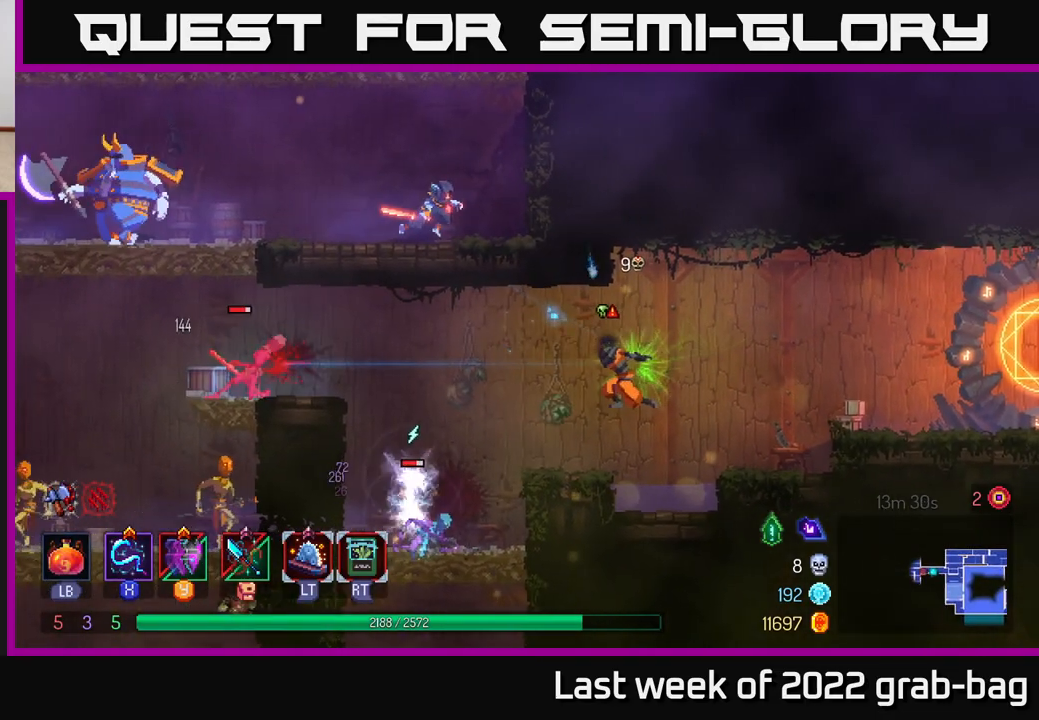
{"buttons": [], "left_stick": "right", "right_stick": "center", "events": [[33, "X", "up"], [100, "X", "down"], [200, "X", "up"], [317, "L2", "down"], [367, "left_stick", "right"], [417, "L2", "up"]]}
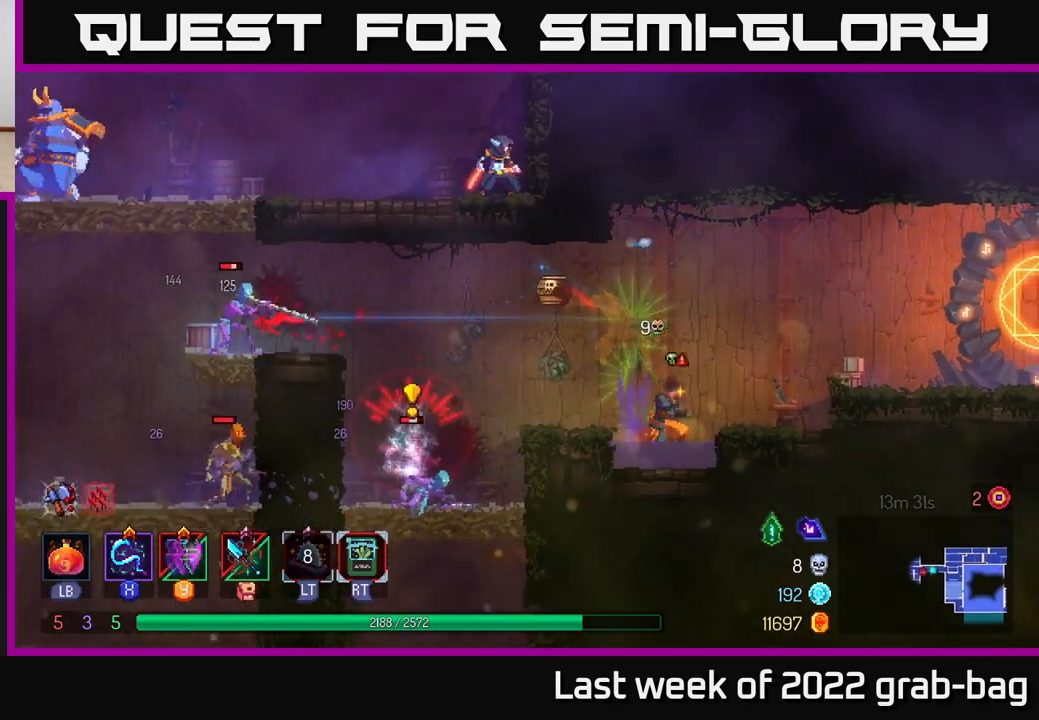
{"buttons": ["B"], "left_stick": "right", "right_stick": "center", "events": [[100, "A", "down"], [217, "A", "up"], [283, "A", "down"], [417, "A", "up"], [500, "B", "down"]]}
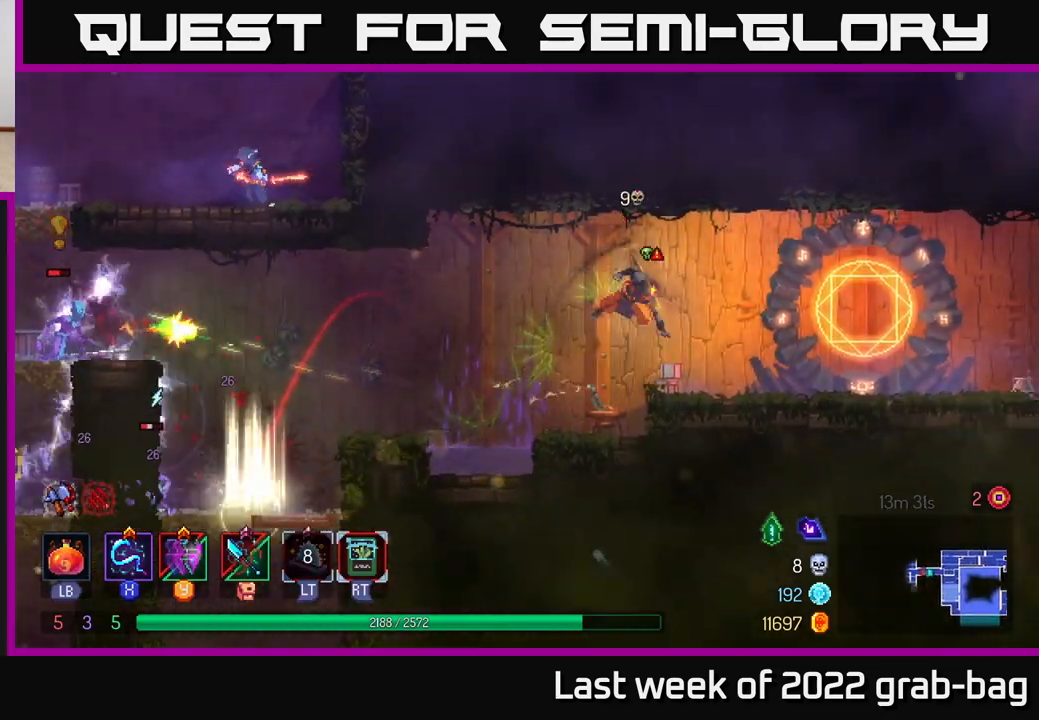
{"buttons": ["A"], "left_stick": "right", "right_stick": "center", "events": [[133, "B", "up"], [350, "A", "down"]]}
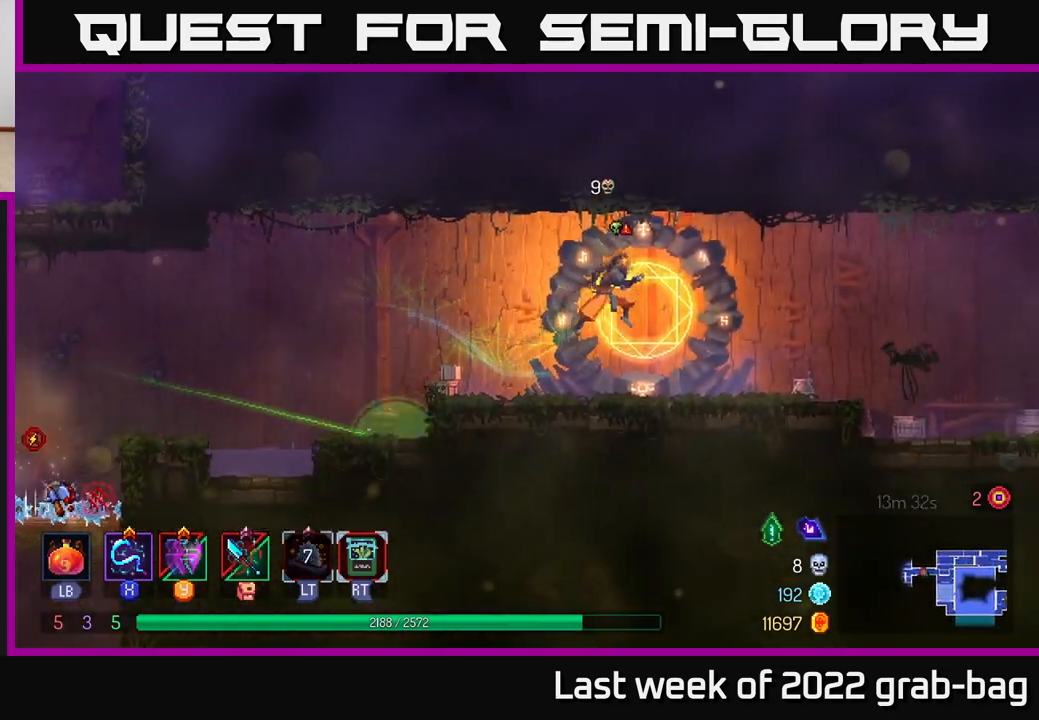
{"buttons": [], "left_stick": "left", "right_stick": "center", "events": [[50, "A", "up"], [67, "left_stick", "left"]]}
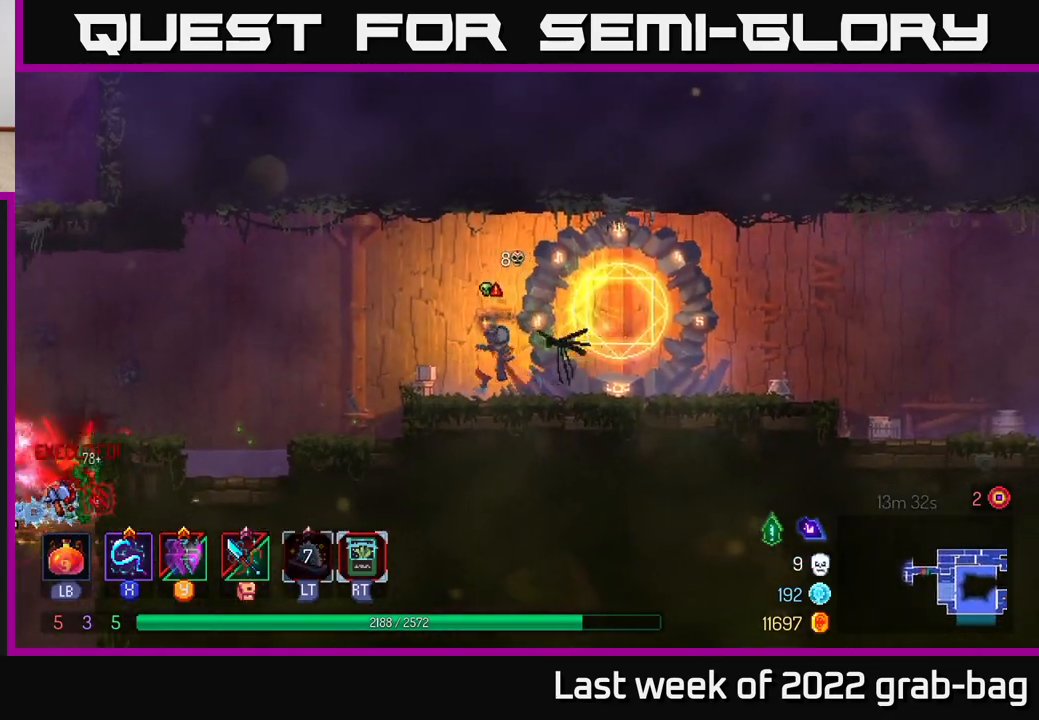
{"buttons": [], "left_stick": "left", "right_stick": "center", "events": [[83, "A", "down"], [250, "A", "up"]]}
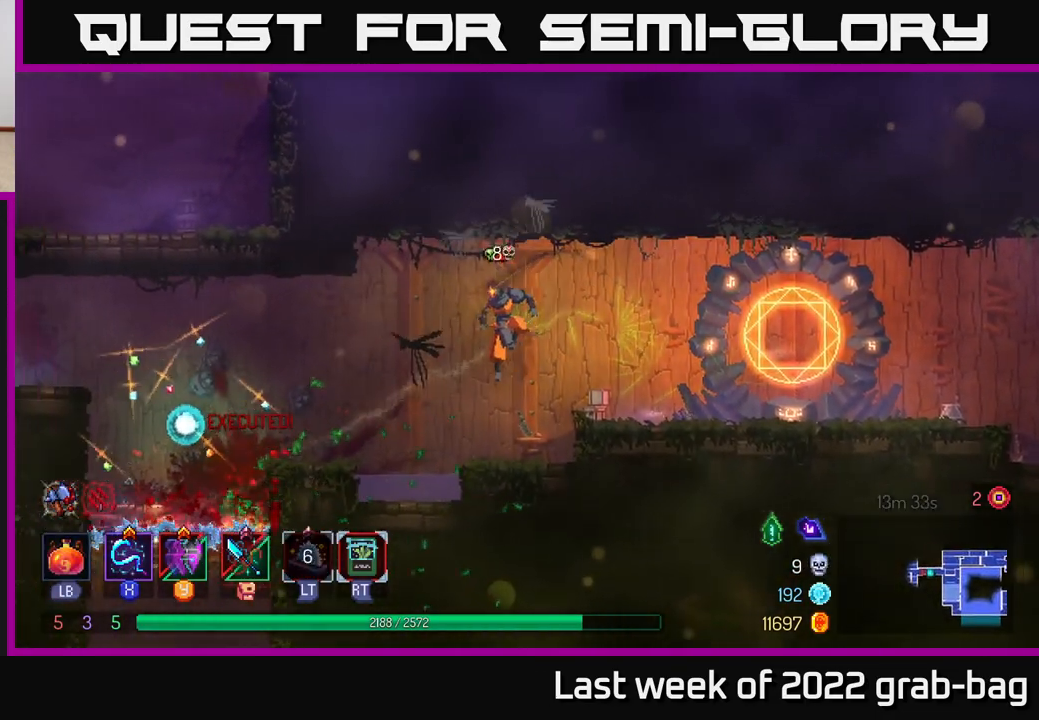
{"buttons": [], "left_stick": "left", "right_stick": "center", "events": [[167, "A", "down"], [267, "A", "up"]]}
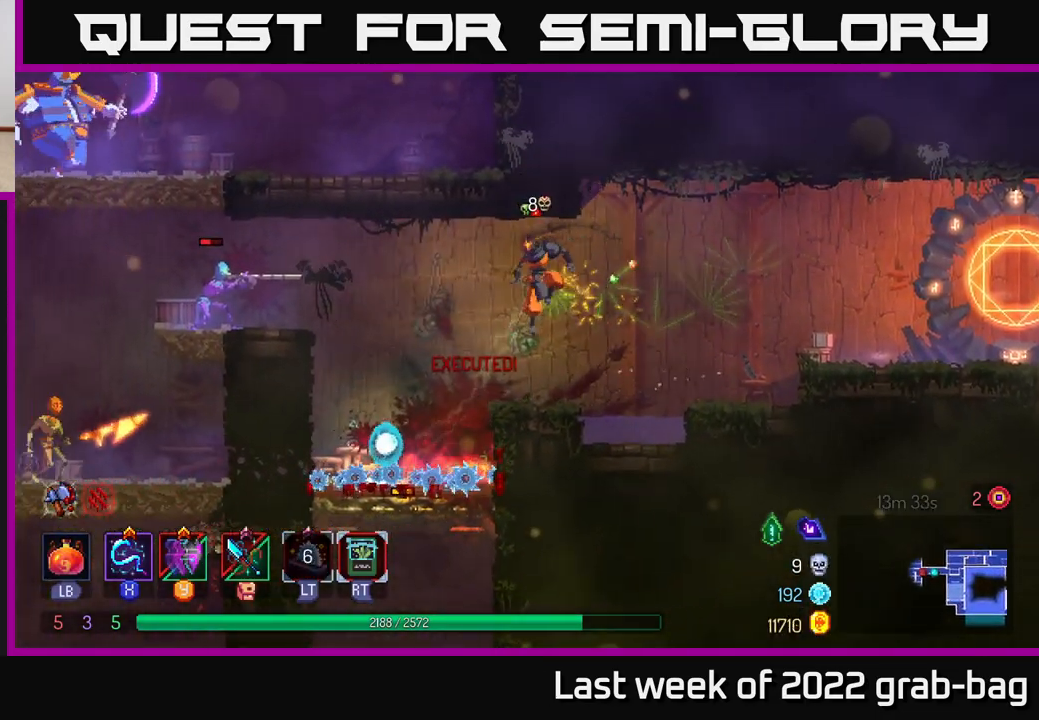
{"buttons": [], "left_stick": "left", "right_stick": "center", "events": [[100, "X", "down"], [167, "X", "up"], [283, "L2", "down"], [300, "R2", "down"], [317, "B", "down"], [367, "R2", "up"], [417, "L2", "up"], [433, "B", "up"]]}
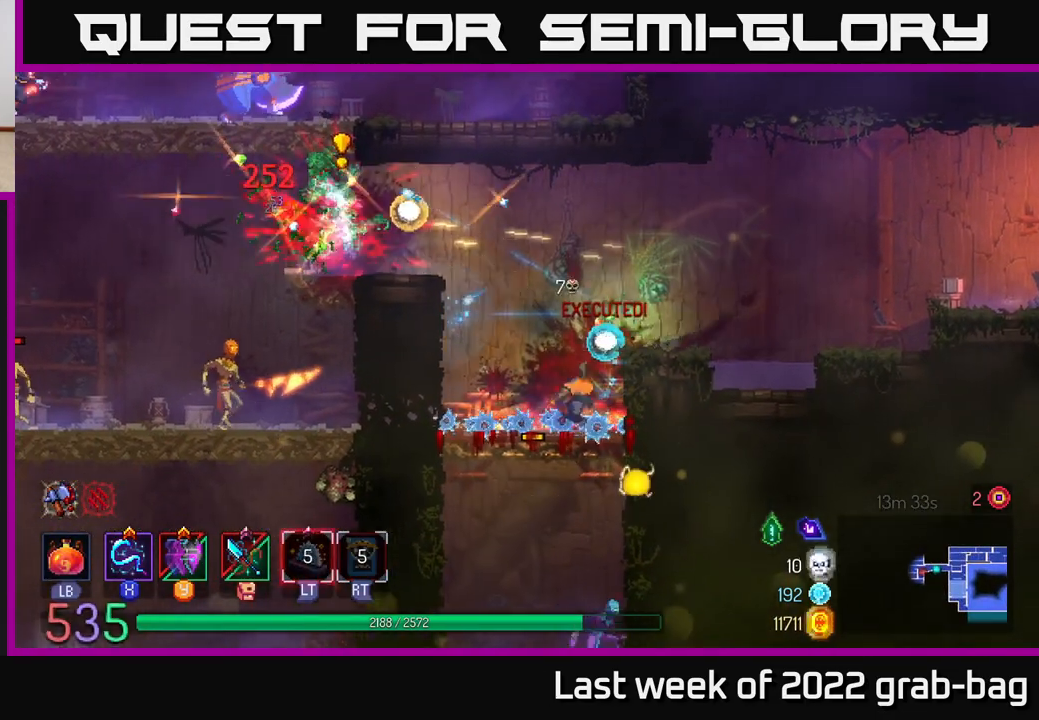
{"buttons": [], "left_stick": "center", "right_stick": "center", "events": [[17, "B", "down"], [100, "B", "up"], [317, "left_stick", "center"]]}
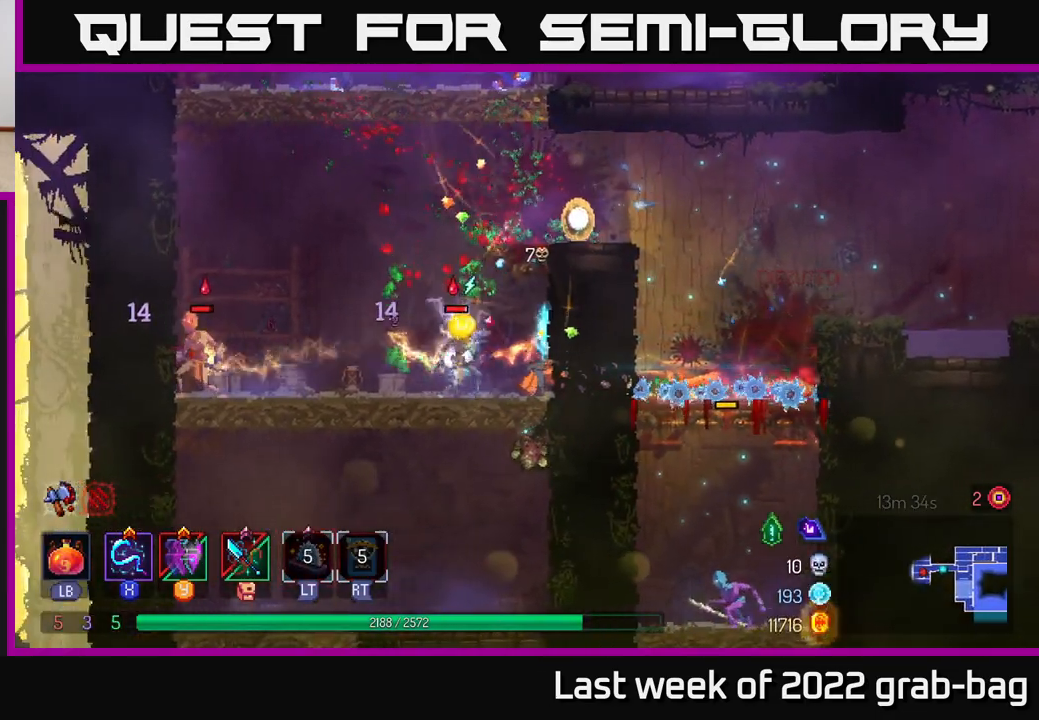
{"buttons": ["B"], "left_stick": "right", "right_stick": "center", "events": [[67, "A", "down"], [200, "A", "up"], [250, "X", "down"], [267, "A", "down"], [300, "left_stick", "right"], [350, "X", "up"], [383, "A", "up"], [483, "B", "down"]]}
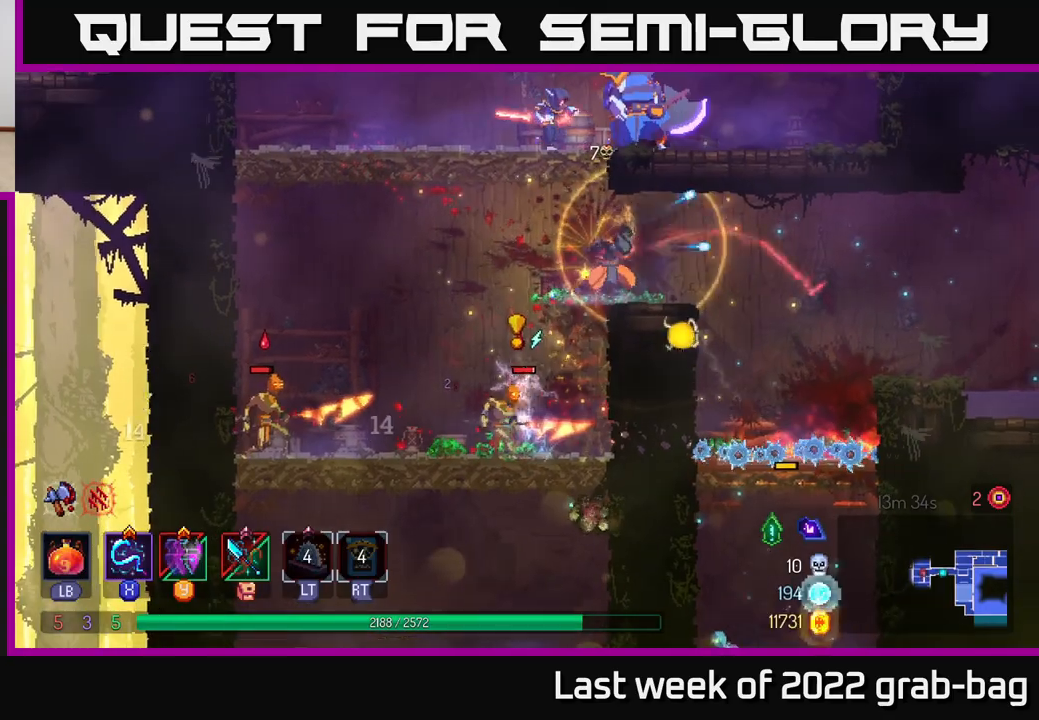
{"buttons": [], "left_stick": "right", "right_stick": "center", "events": [[50, "B", "up"], [283, "B", "down"], [367, "B", "up"]]}
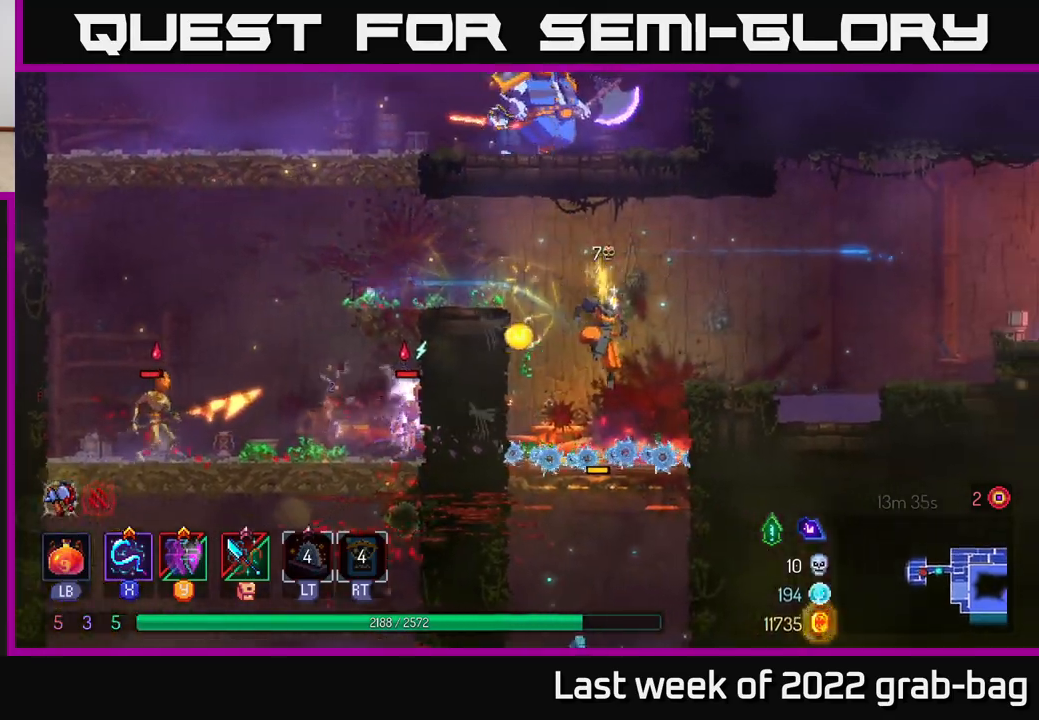
{"buttons": ["X"], "left_stick": "left", "right_stick": "center", "events": [[133, "left_stick", "left"], [267, "X", "down"], [367, "X", "up"], [433, "X", "down"]]}
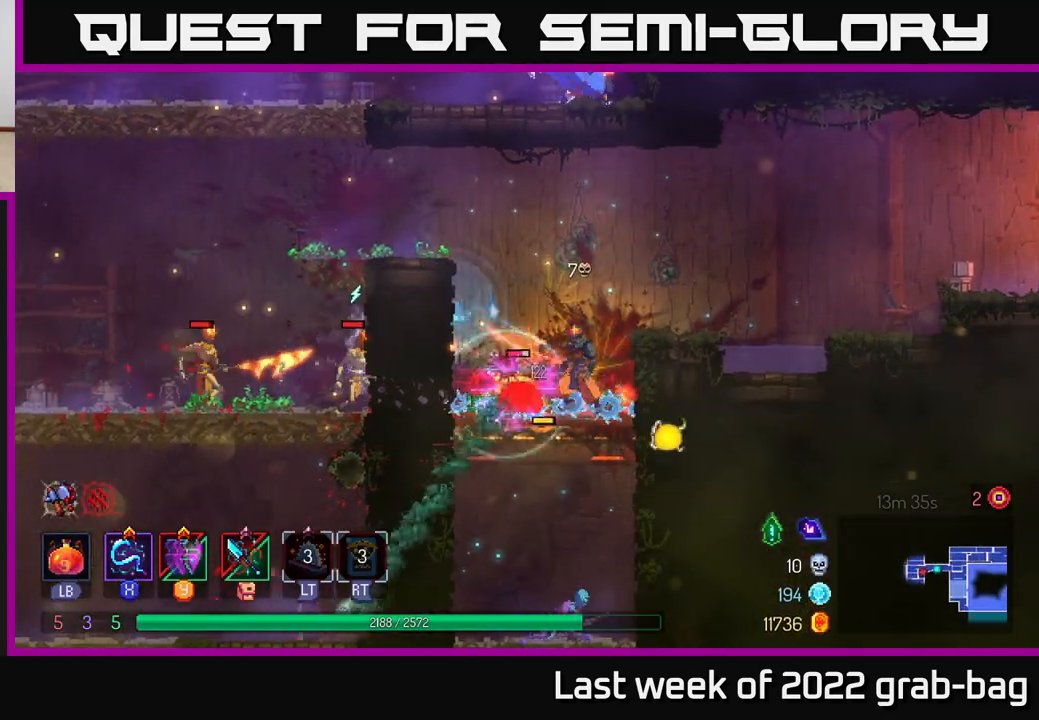
{"buttons": [], "left_stick": "left", "right_stick": "center", "events": [[17, "X", "up"], [100, "X", "down"], [183, "X", "up"], [267, "X", "down"], [350, "X", "up"]]}
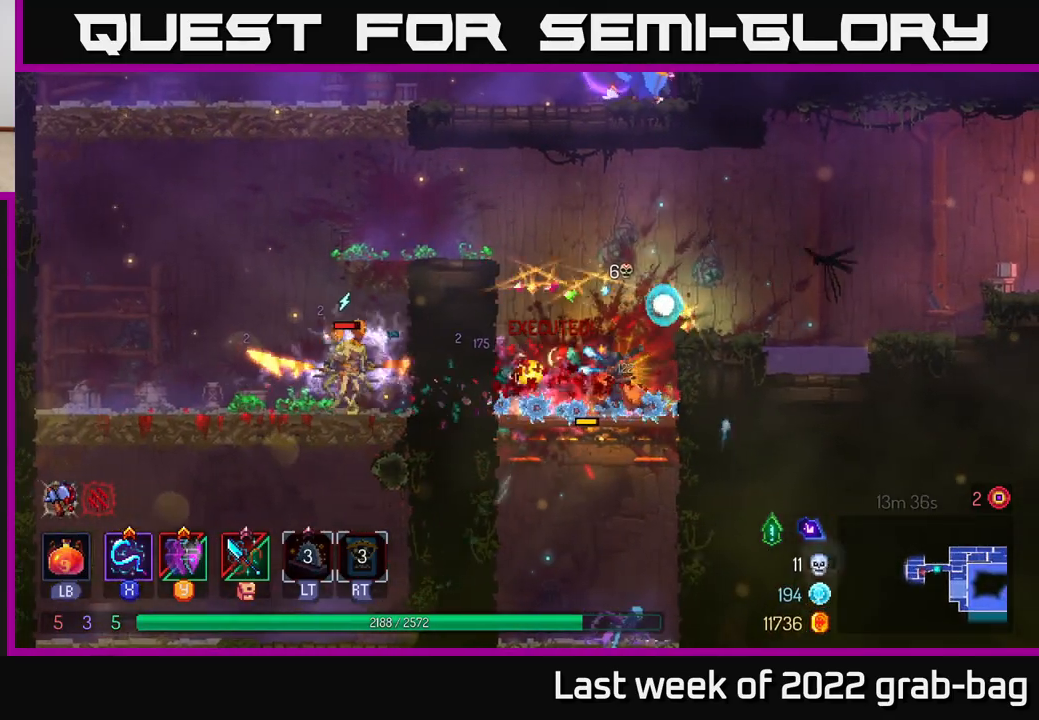
{"buttons": [], "left_stick": "left", "right_stick": "center", "events": [[250, "B", "down"], [417, "B", "up"]]}
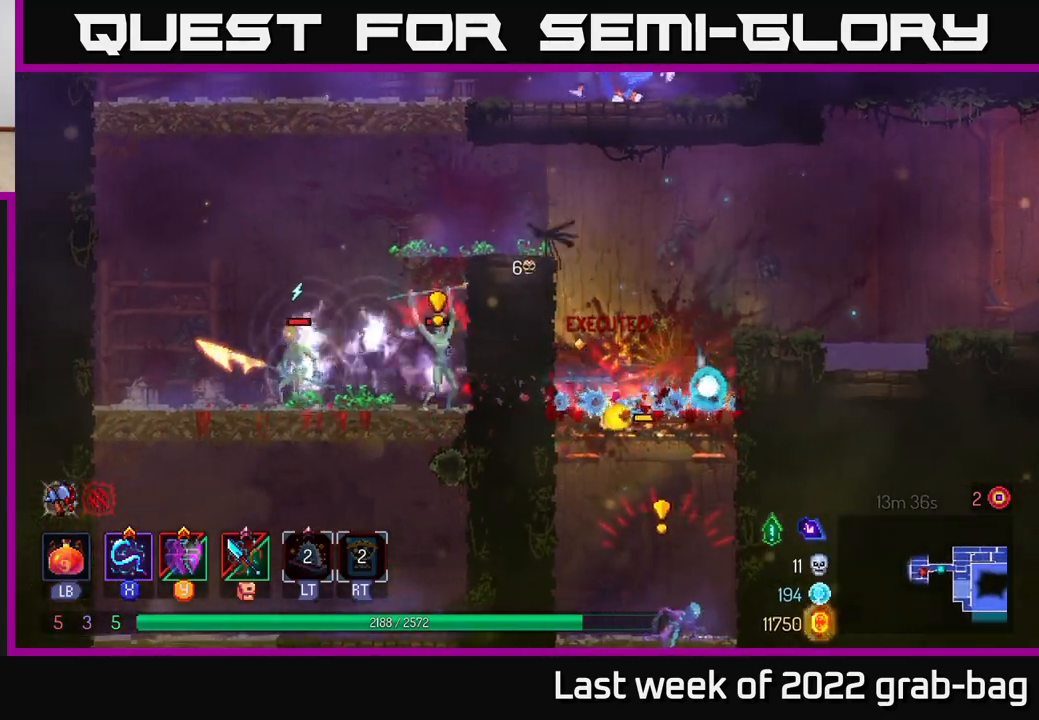
{"buttons": ["A"], "left_stick": "left", "right_stick": "center", "events": [[50, "X", "down"], [133, "X", "up"], [217, "X", "down"], [283, "X", "up"], [350, "X", "down"], [433, "X", "up"], [500, "A", "down"]]}
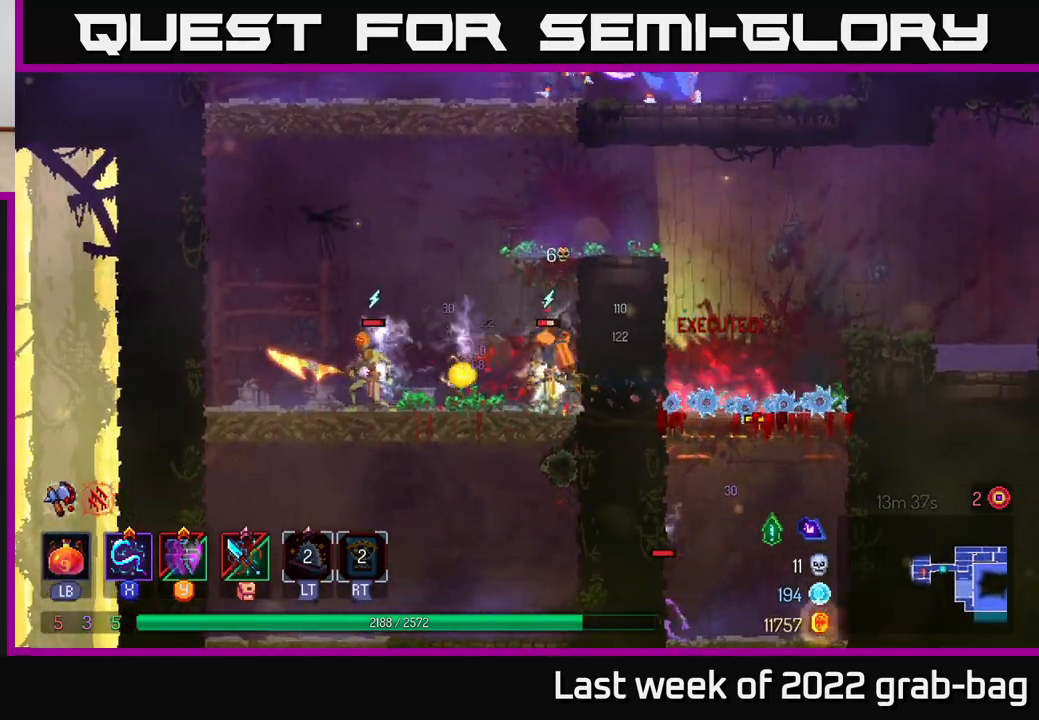
{"buttons": [], "left_stick": "left", "right_stick": "center", "events": [[217, "A", "up"], [350, "A", "down"], [500, "A", "up"]]}